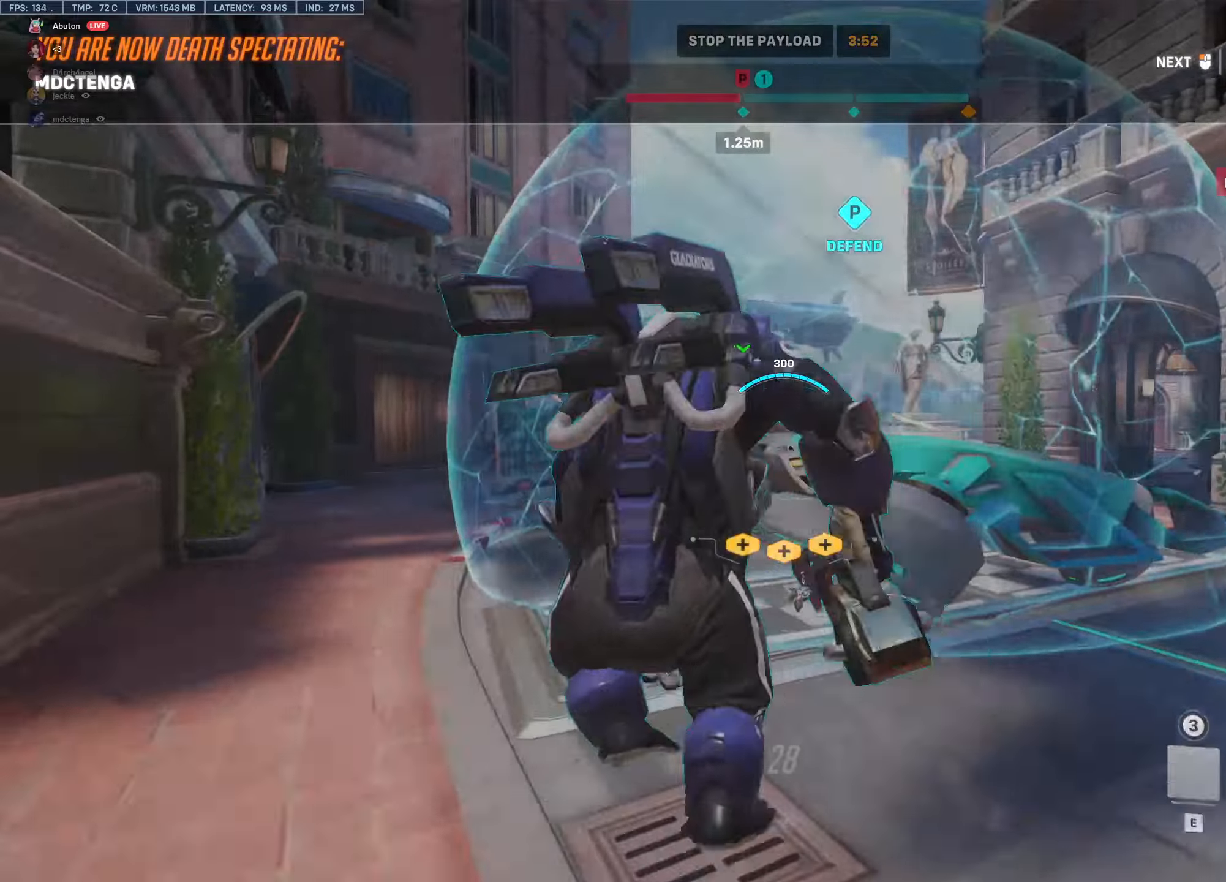
Gameplay with keyboard and mouse; each line is a JSON object with the keys and mouse buttons held at the frame after it. "events" lists presses ("down") and releases ("up") of "1", "2", "3", "4", "5", "a", "alt", "c", "caps_lock", "ctrl", "d", "e", "f", "g", "q", "r", "s", "shift", "space", "t", "tab", "v", "w", "x", "z", "mouse_left", "mouse_wheel" and "mouse_right" between this image and that frame as [ms after this image, input, new state], when the widget could be followed in between. "mouse_left", "mouse_wheel", "mouse_right" = the "left", "wheel", "right" buttons of the "mouse" list. No other keys are recorded. "wheel" means that the mouse wheel is clicked or scrolled. Not read: mouse_move.
{"keys": ["w"], "mouse": [], "events": [[150, "w", "down"]]}
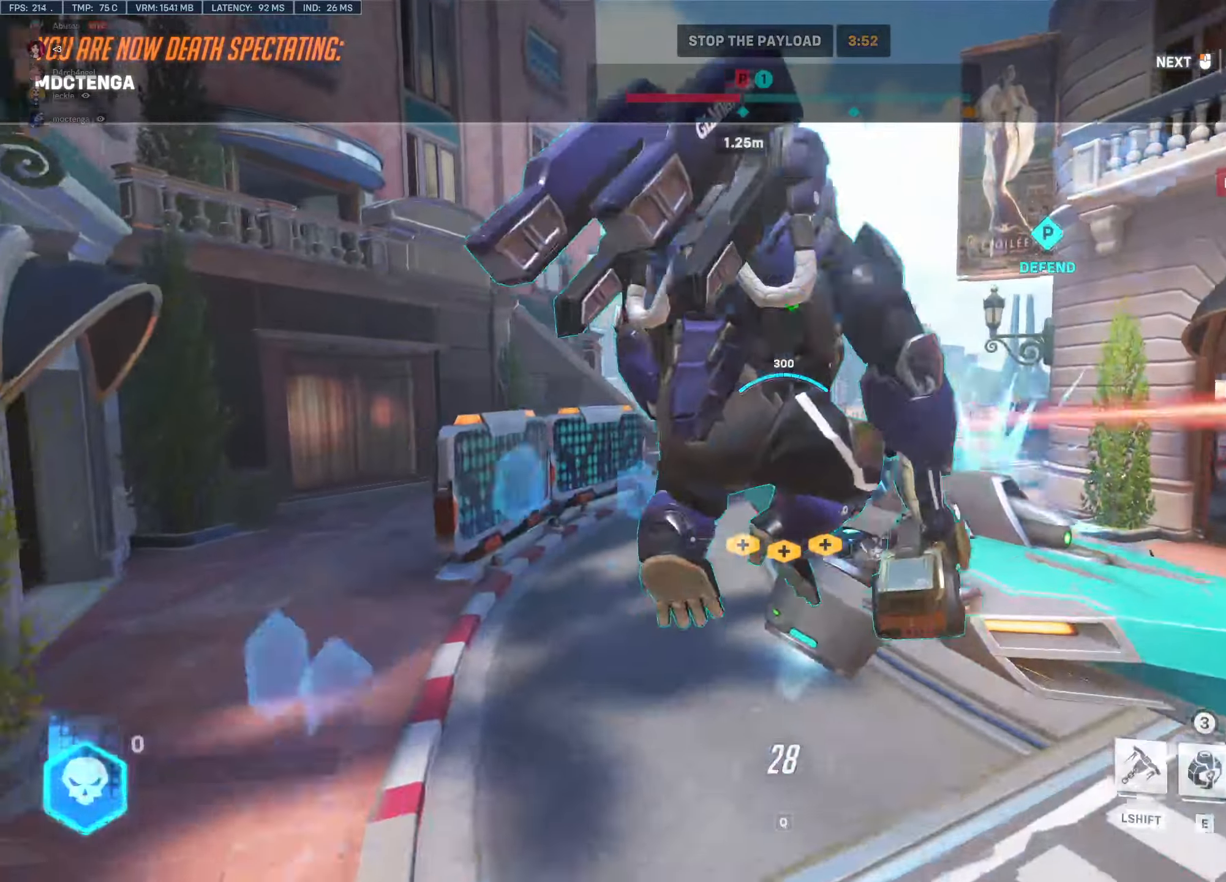
{"keys": ["tab", "w"], "mouse": [], "events": [[316, "tab", "down"]]}
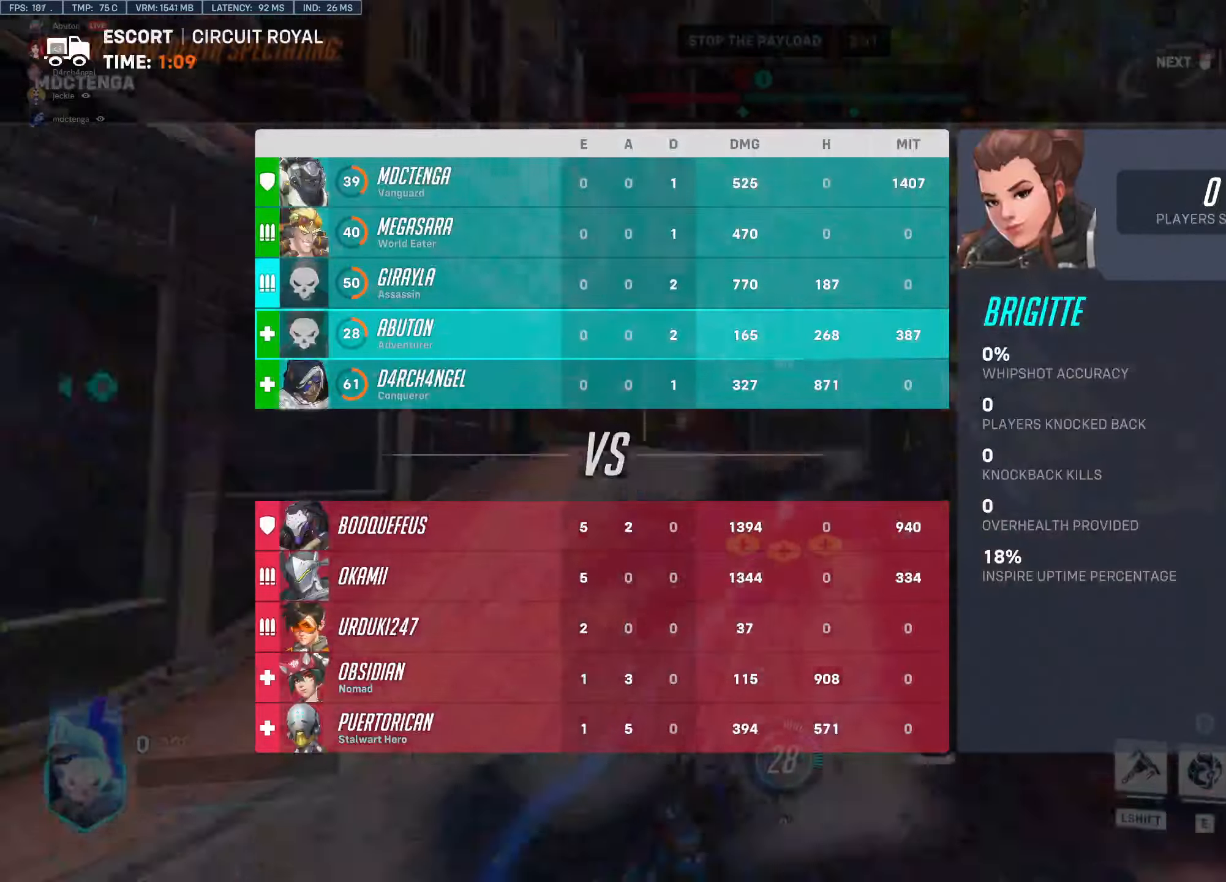
{"keys": ["w"], "mouse": [], "events": [[366, "tab", "up"]]}
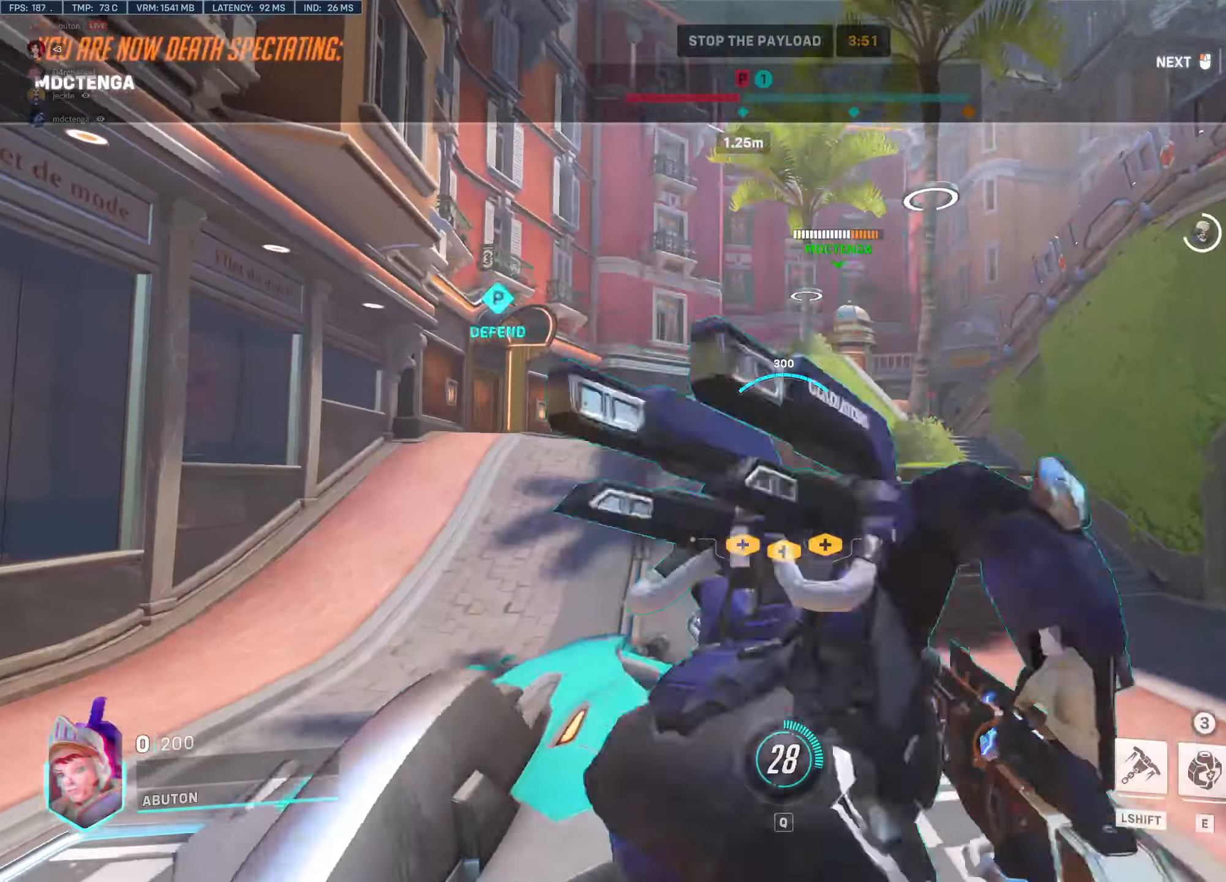
{"keys": [], "mouse": [], "events": [[250, "w", "up"]]}
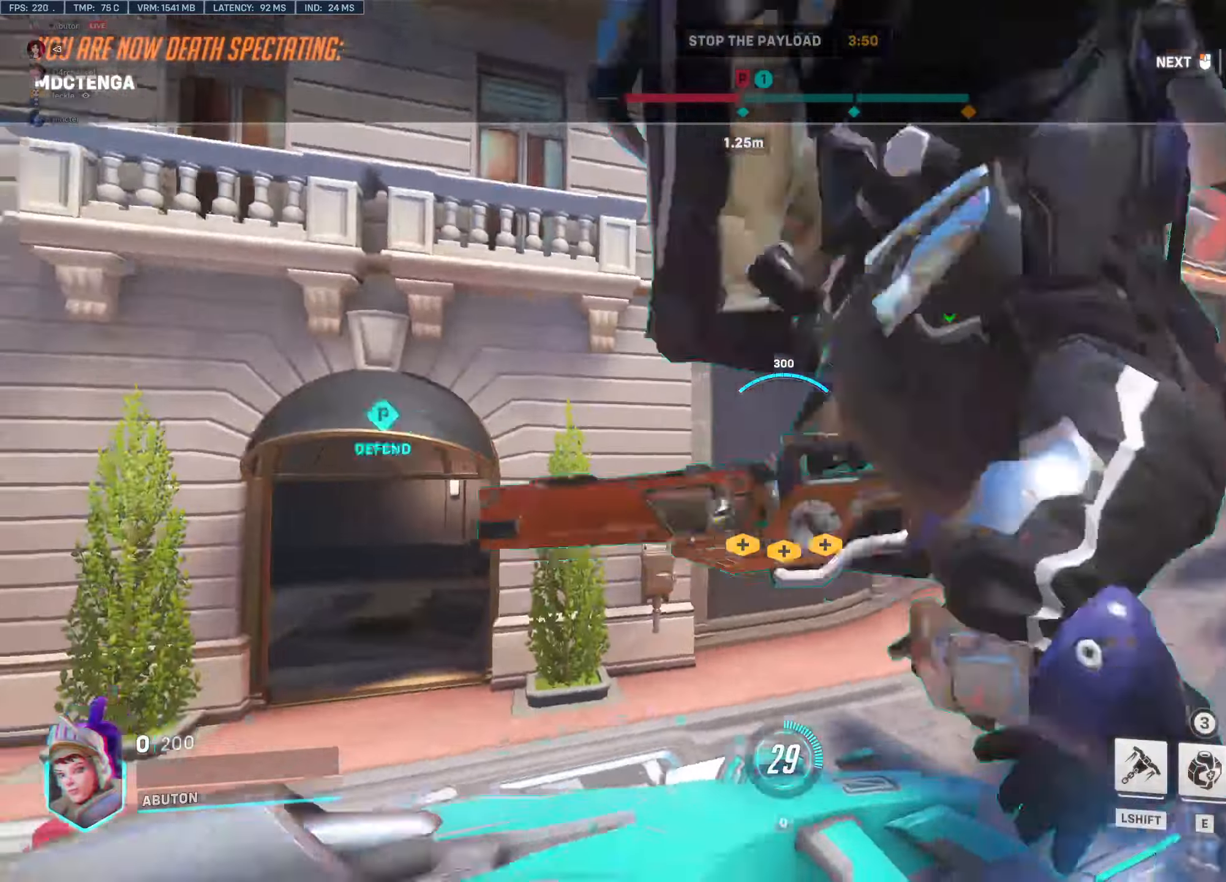
{"keys": ["w"], "mouse": [], "events": [[33, "w", "down"]]}
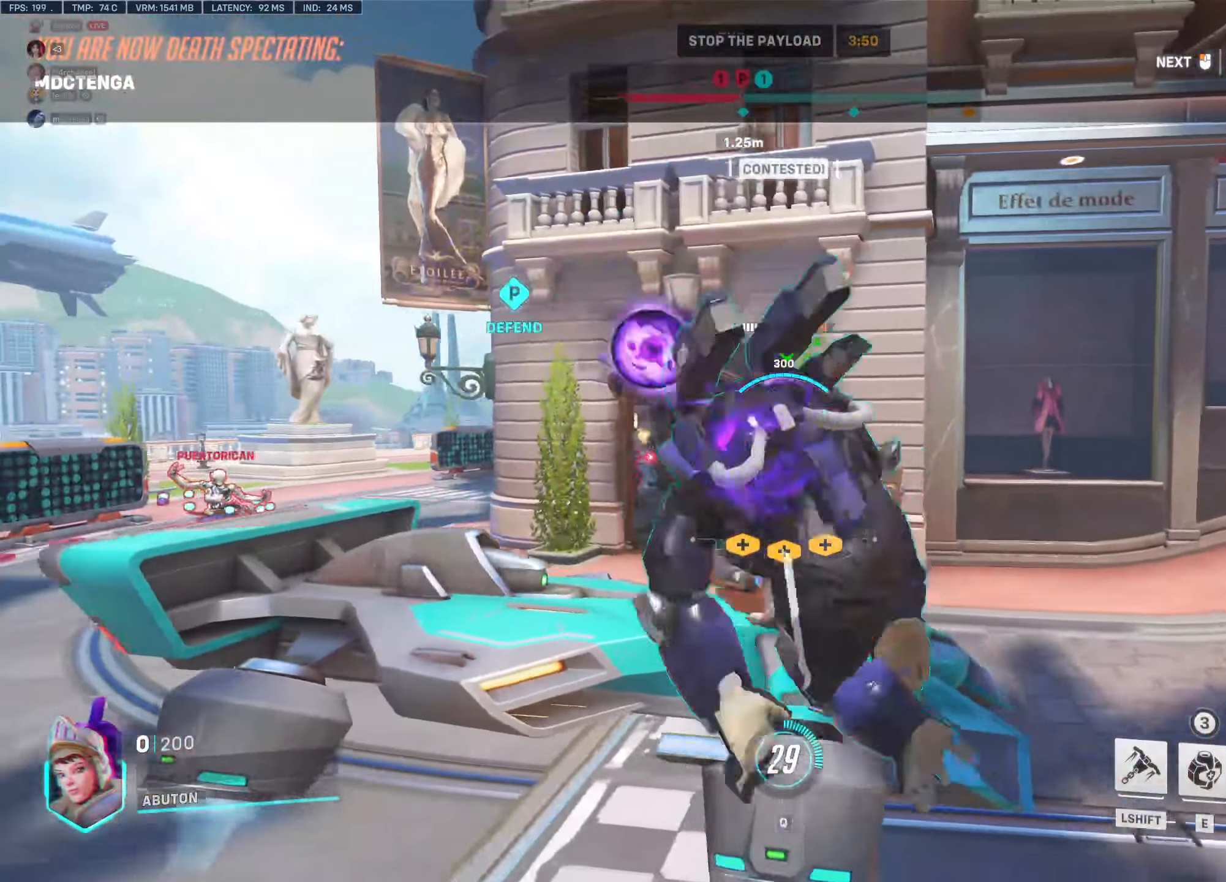
{"keys": ["w"], "mouse": [], "events": []}
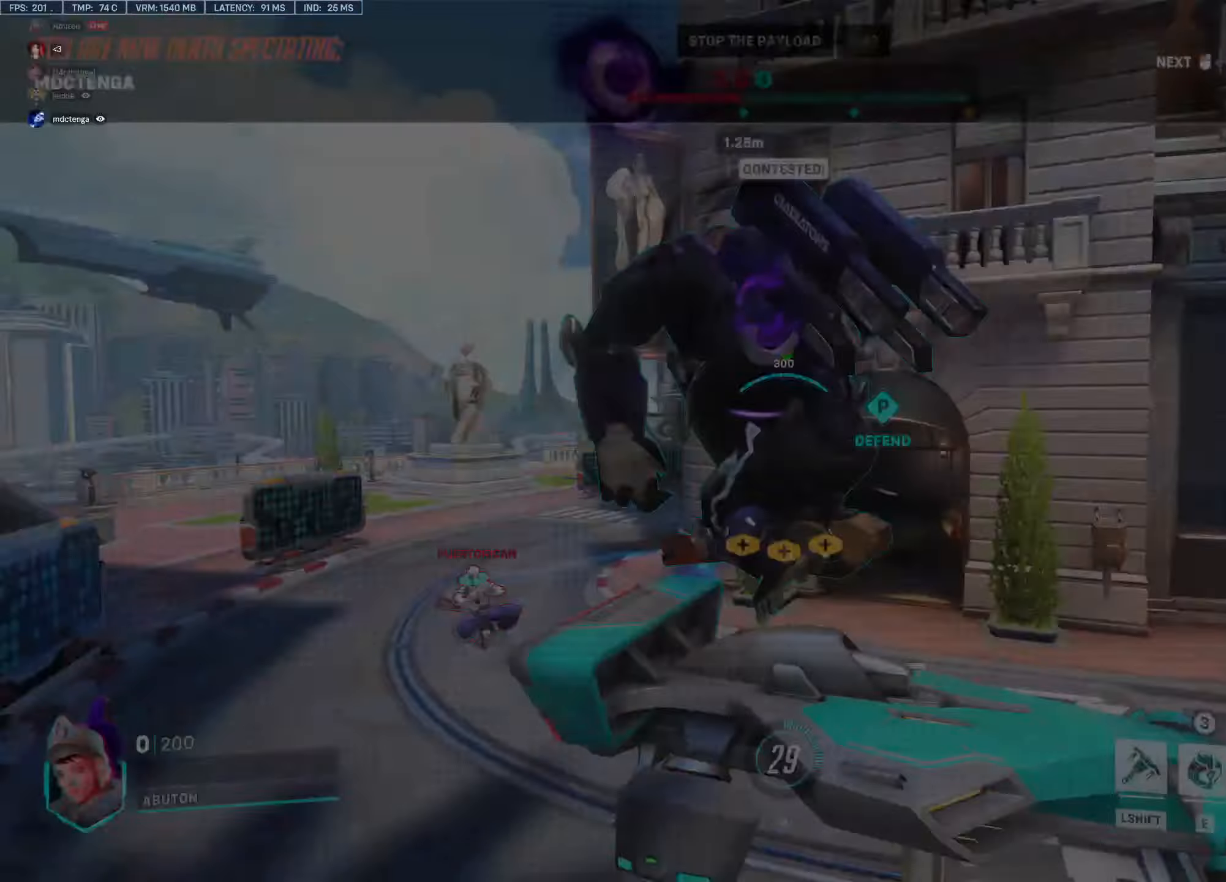
{"keys": ["w"], "mouse": []}
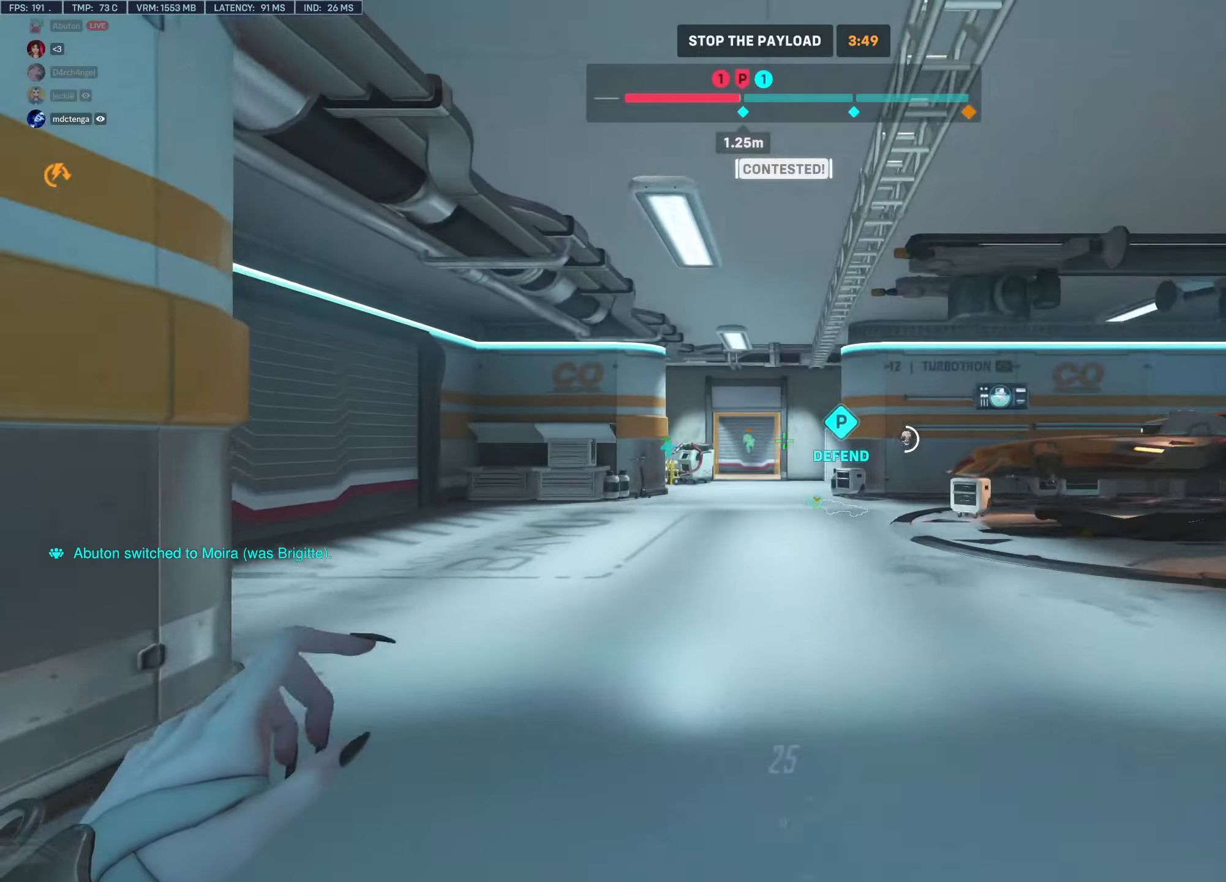
{"keys": ["w"], "mouse": [], "events": [[316, "shift", "down"], [400, "shift", "up"]]}
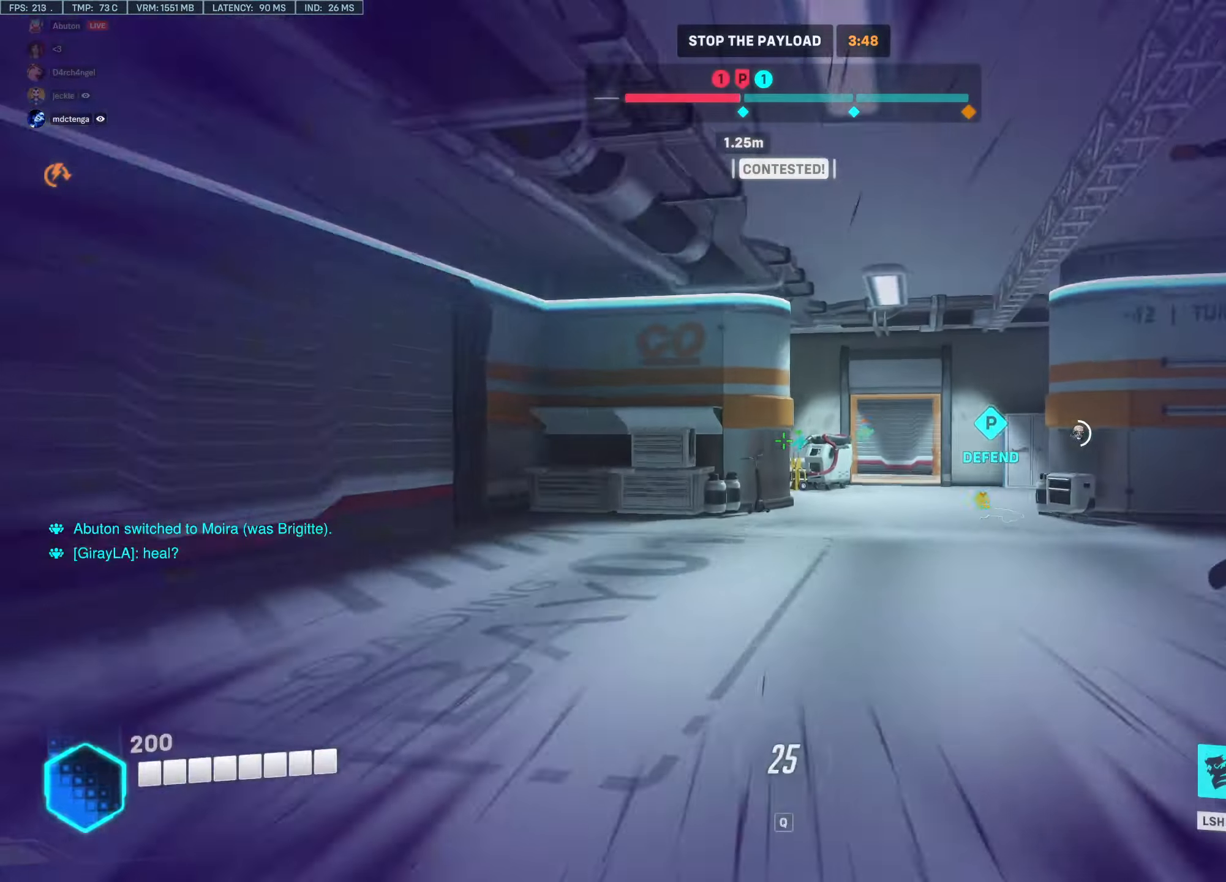
{"keys": ["w"], "mouse": [], "events": [[316, "space", "down"], [416, "space", "up"]]}
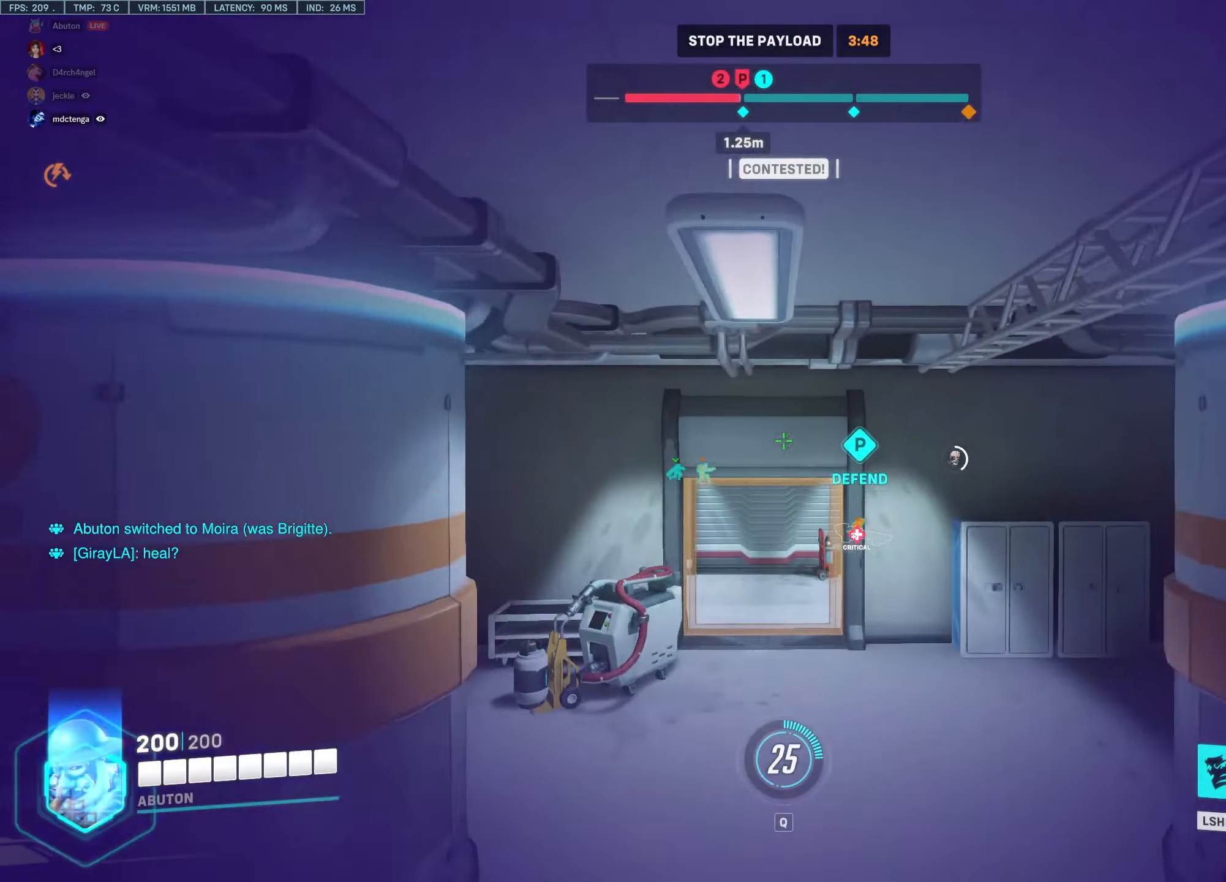
{"keys": ["w"], "mouse": [], "events": []}
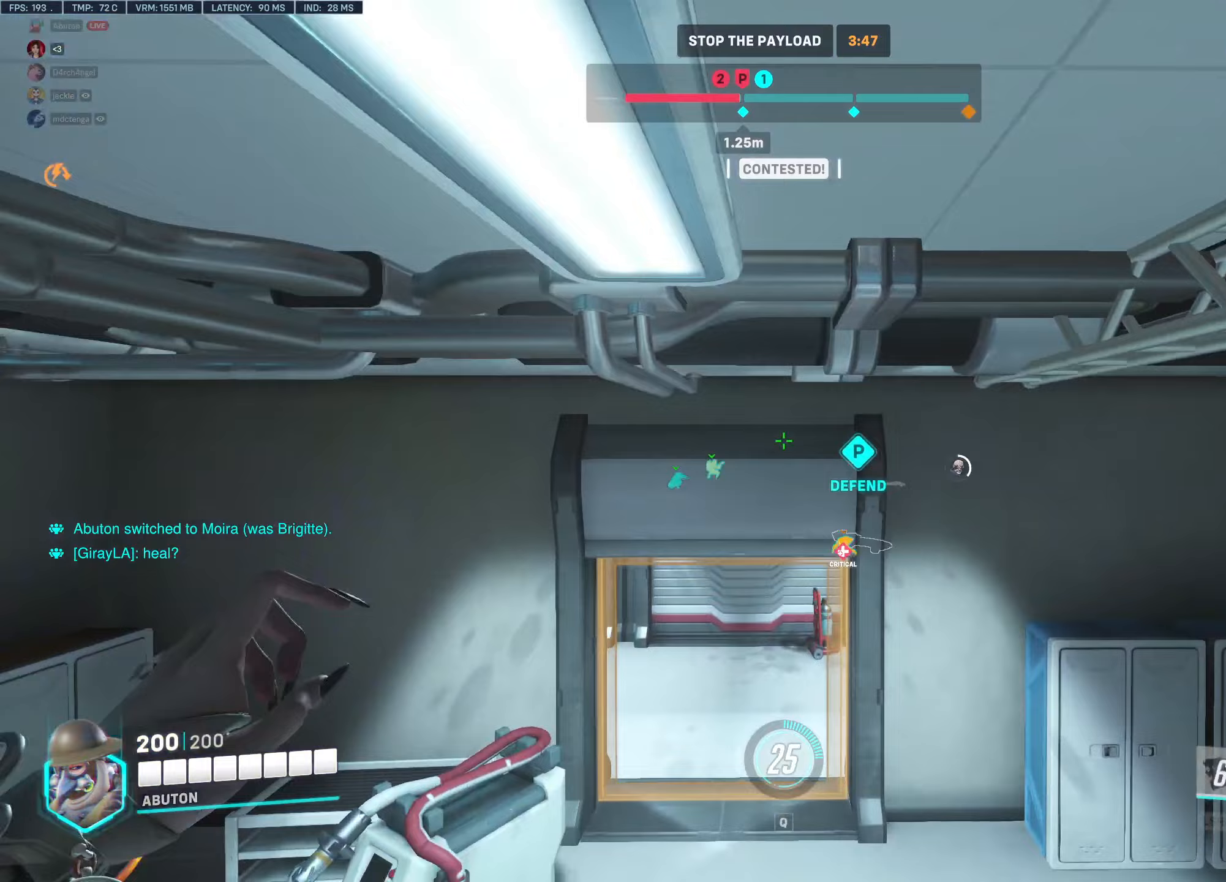
{"keys": ["w"], "mouse": [], "events": []}
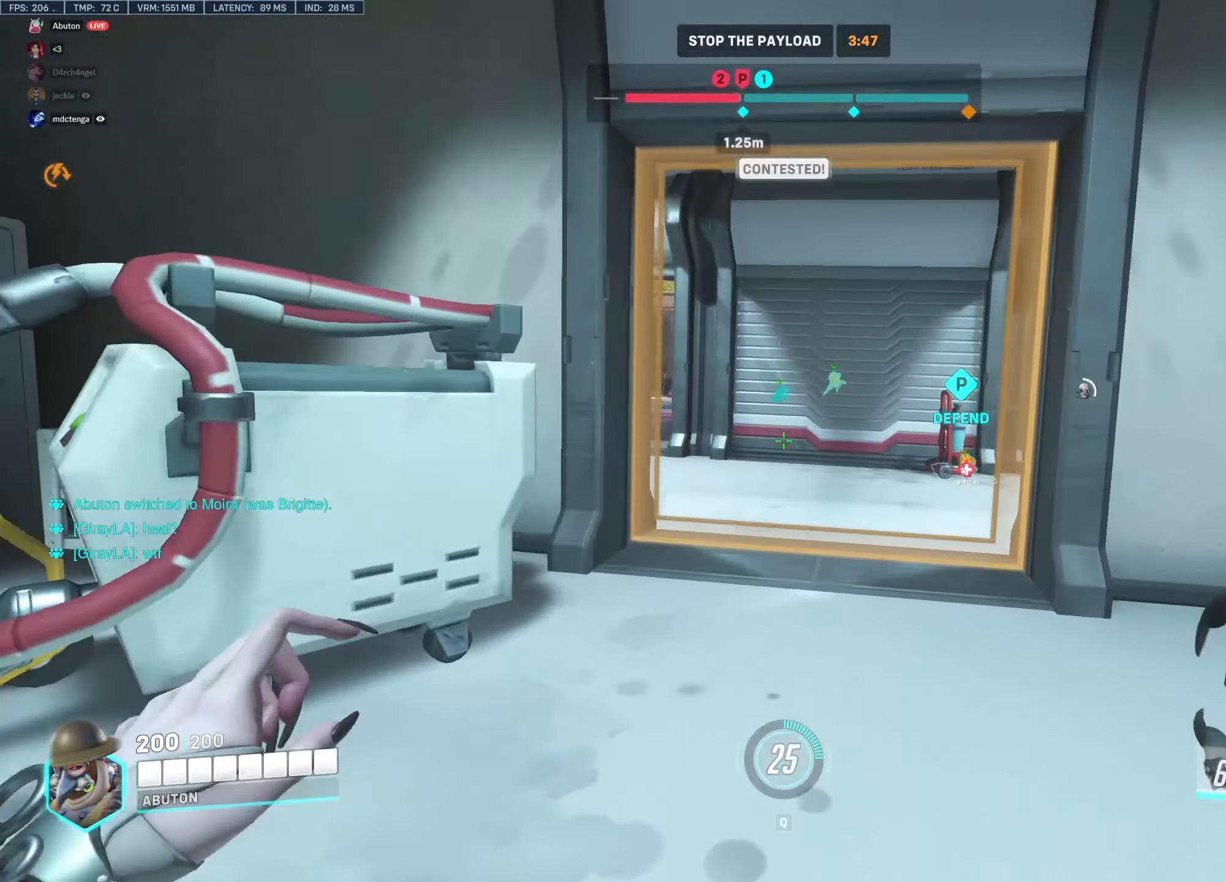
{"keys": ["w"], "mouse": [], "events": []}
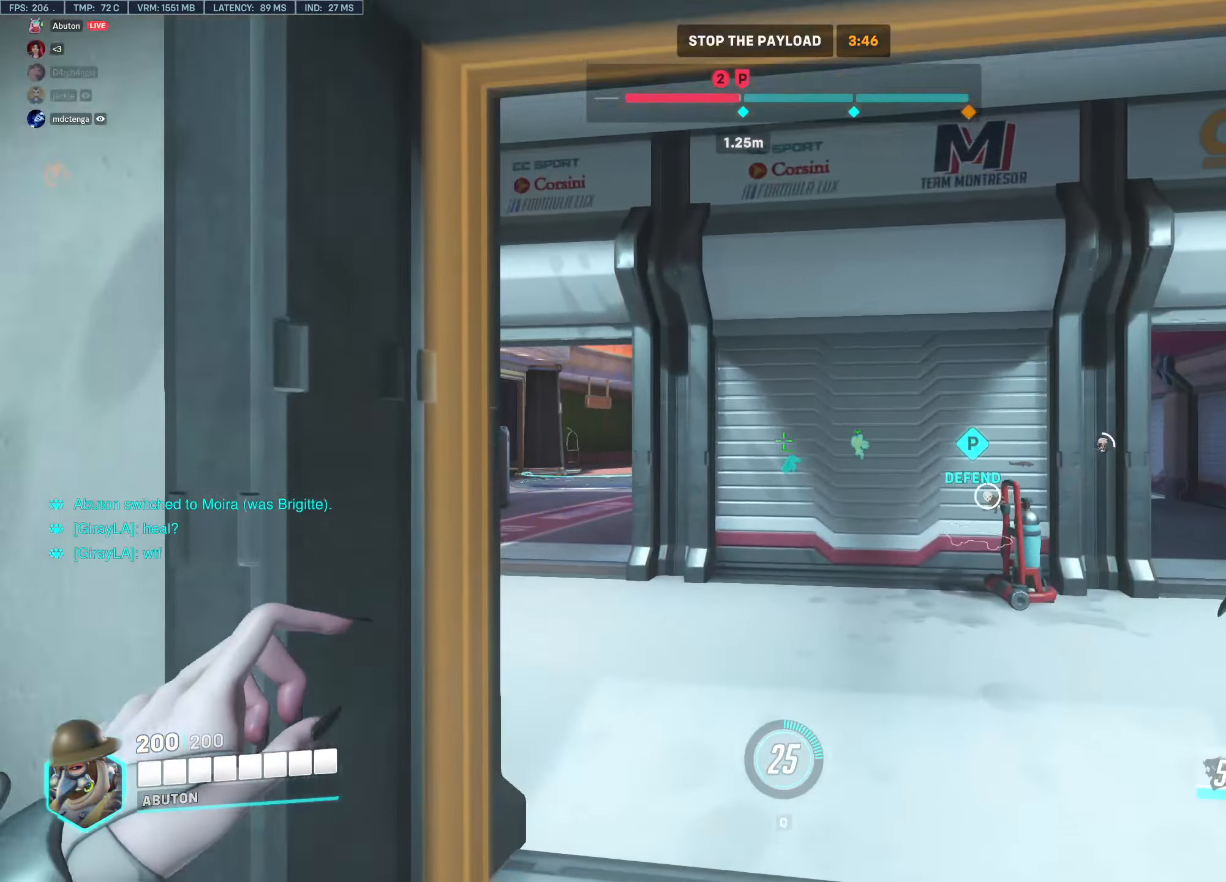
{"keys": ["a", "w"], "mouse": [], "events": [[483, "a", "down"]]}
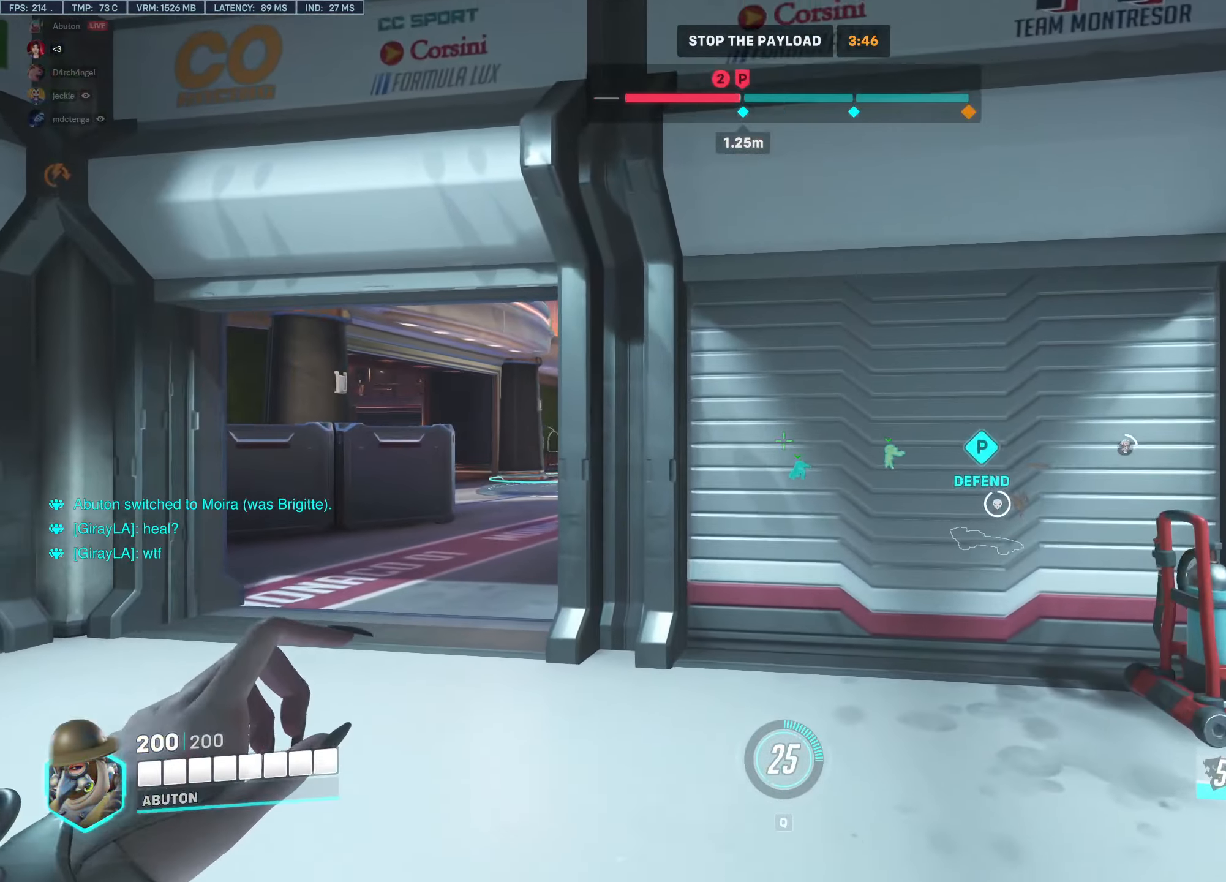
{"keys": ["a", "w"], "mouse": [], "events": []}
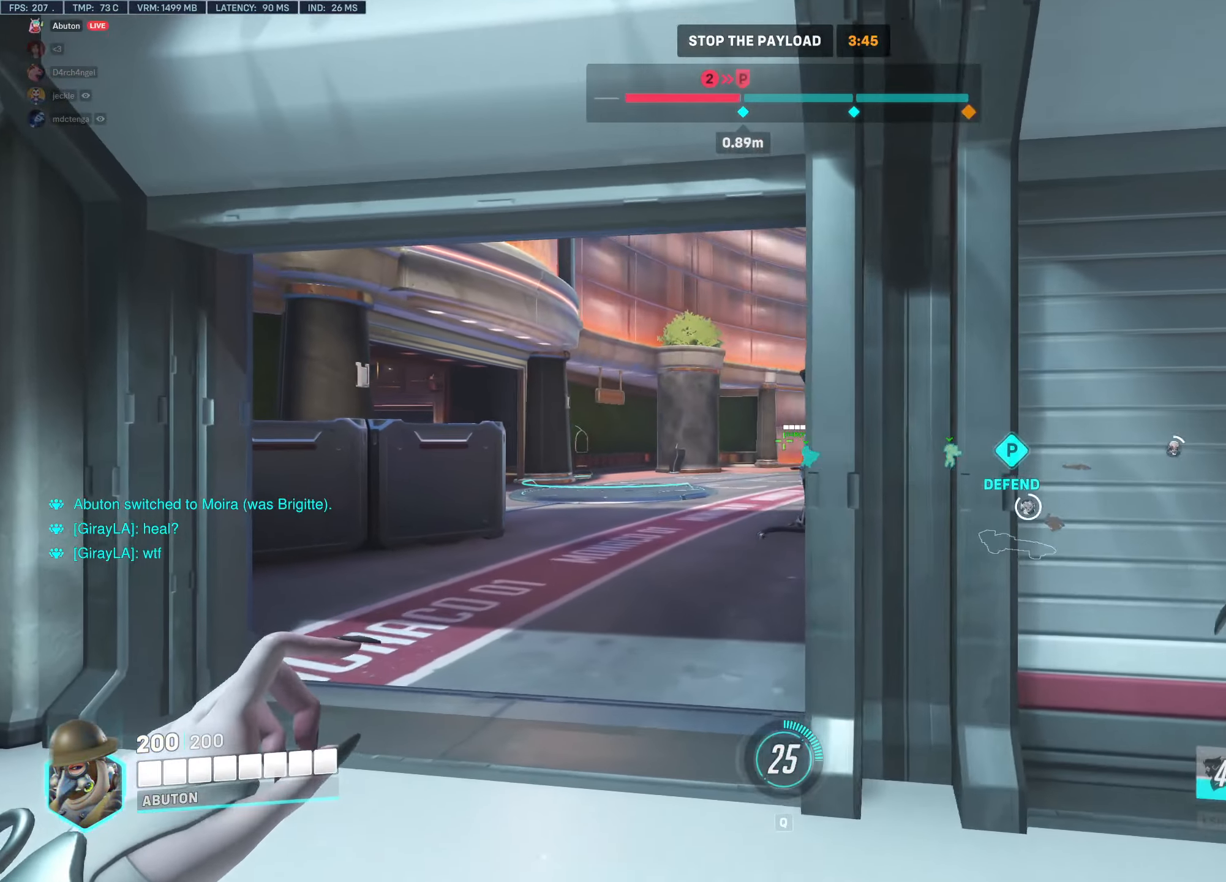
{"keys": ["w"], "mouse": [], "events": [[133, "a", "up"]]}
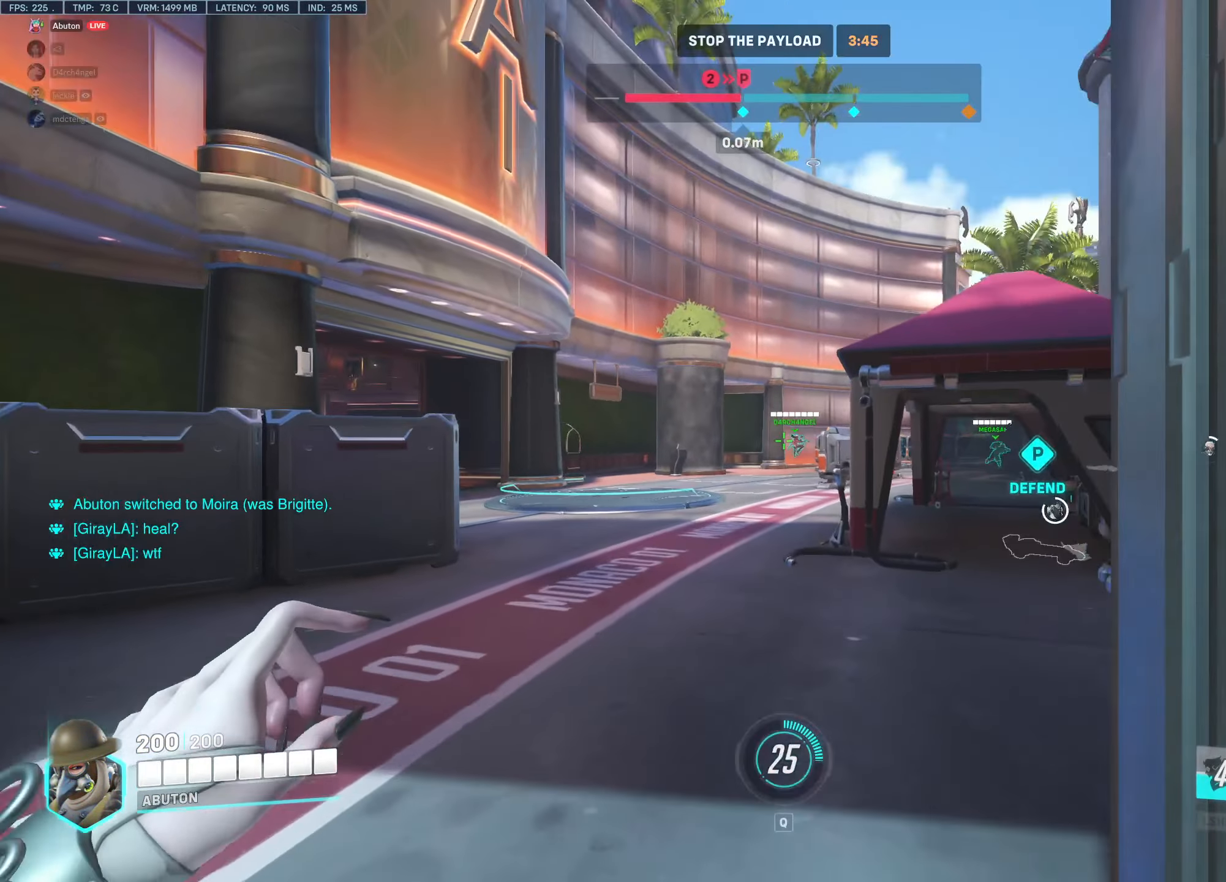
{"keys": ["w"], "mouse": [], "events": []}
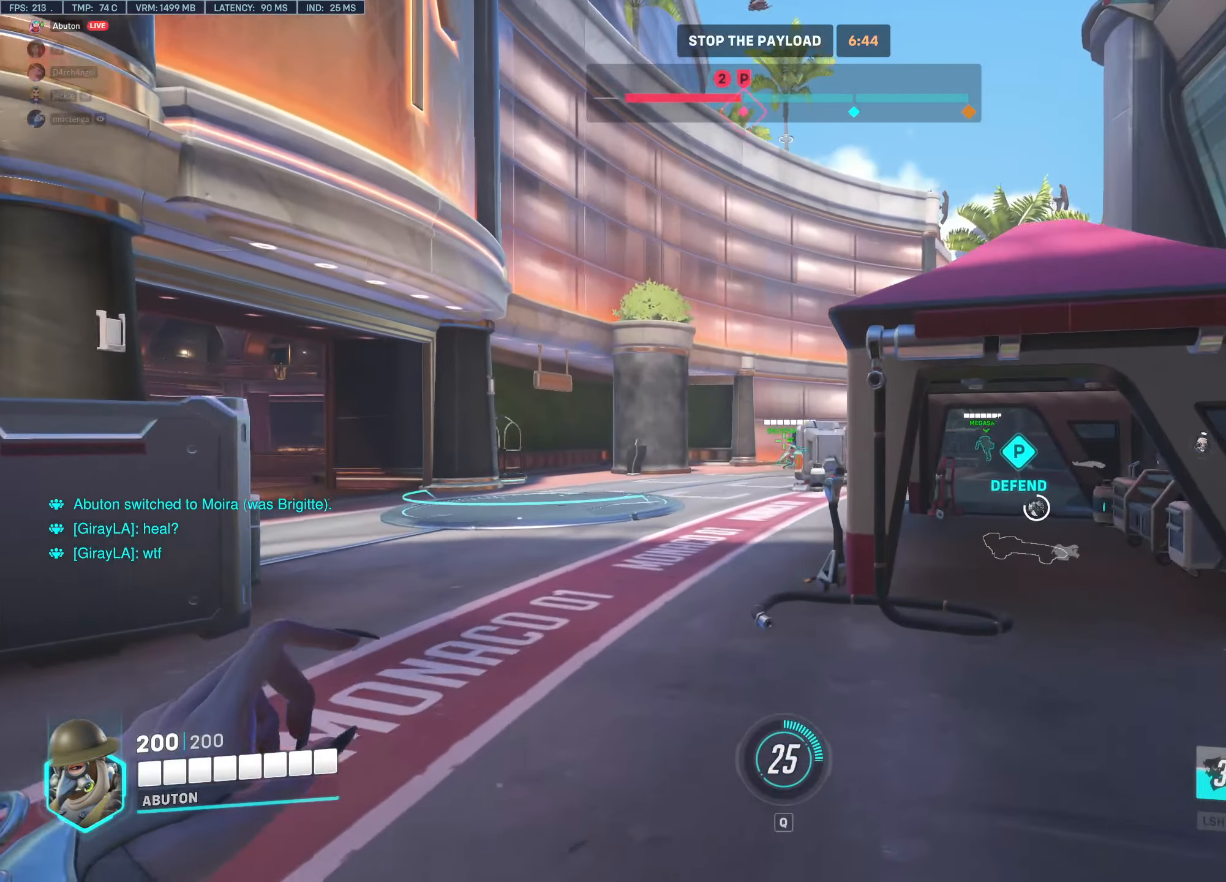
{"keys": ["w"], "mouse": [], "events": []}
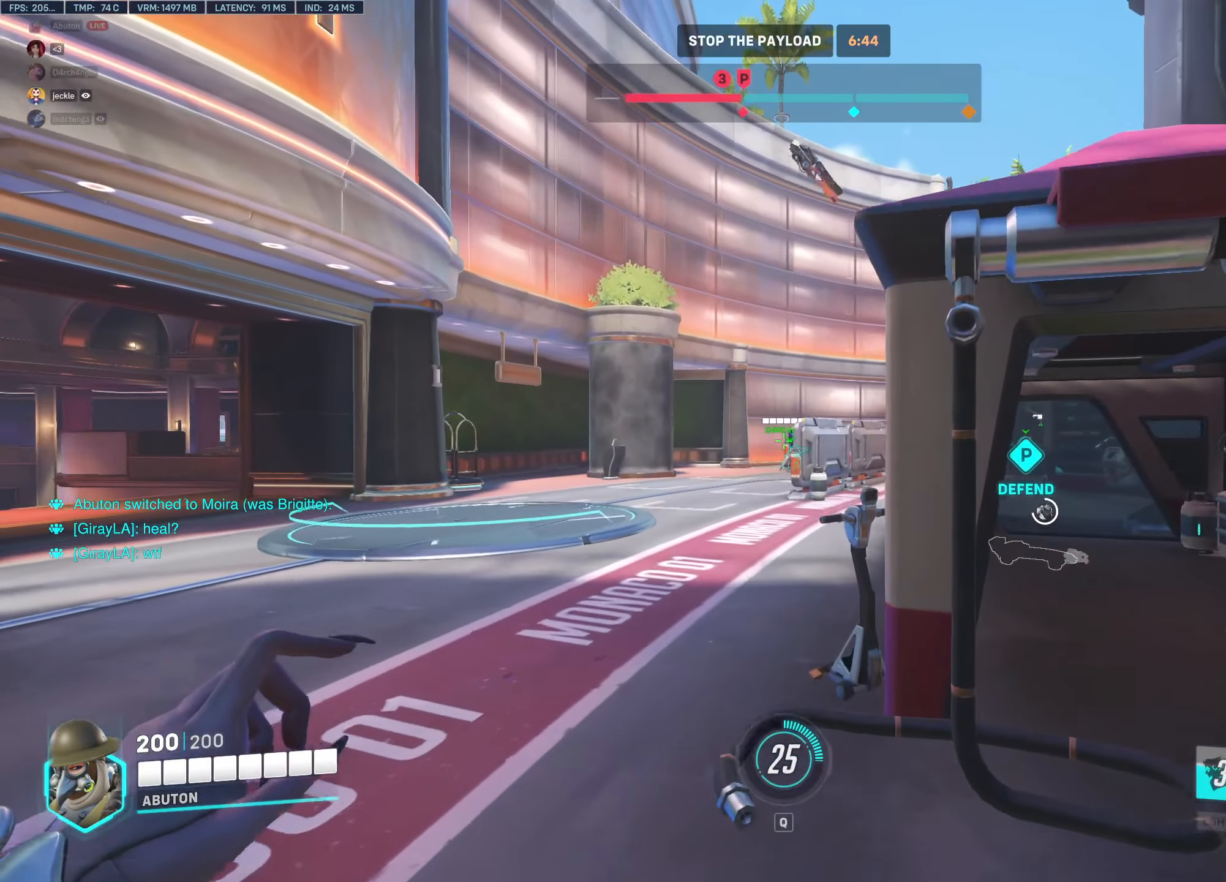
{"keys": ["a", "w"], "mouse": [], "events": [[367, "a", "down"]]}
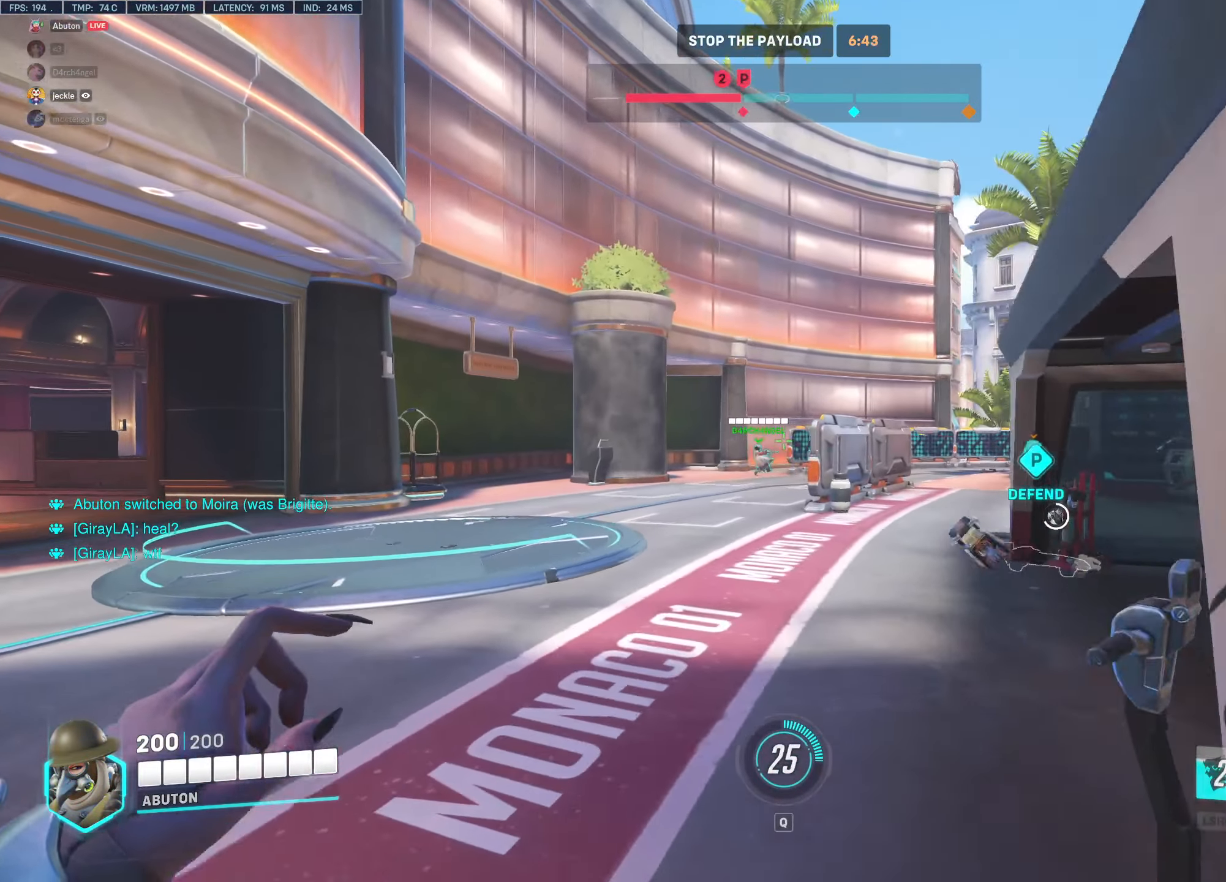
{"keys": ["a", "w"], "mouse": [], "events": []}
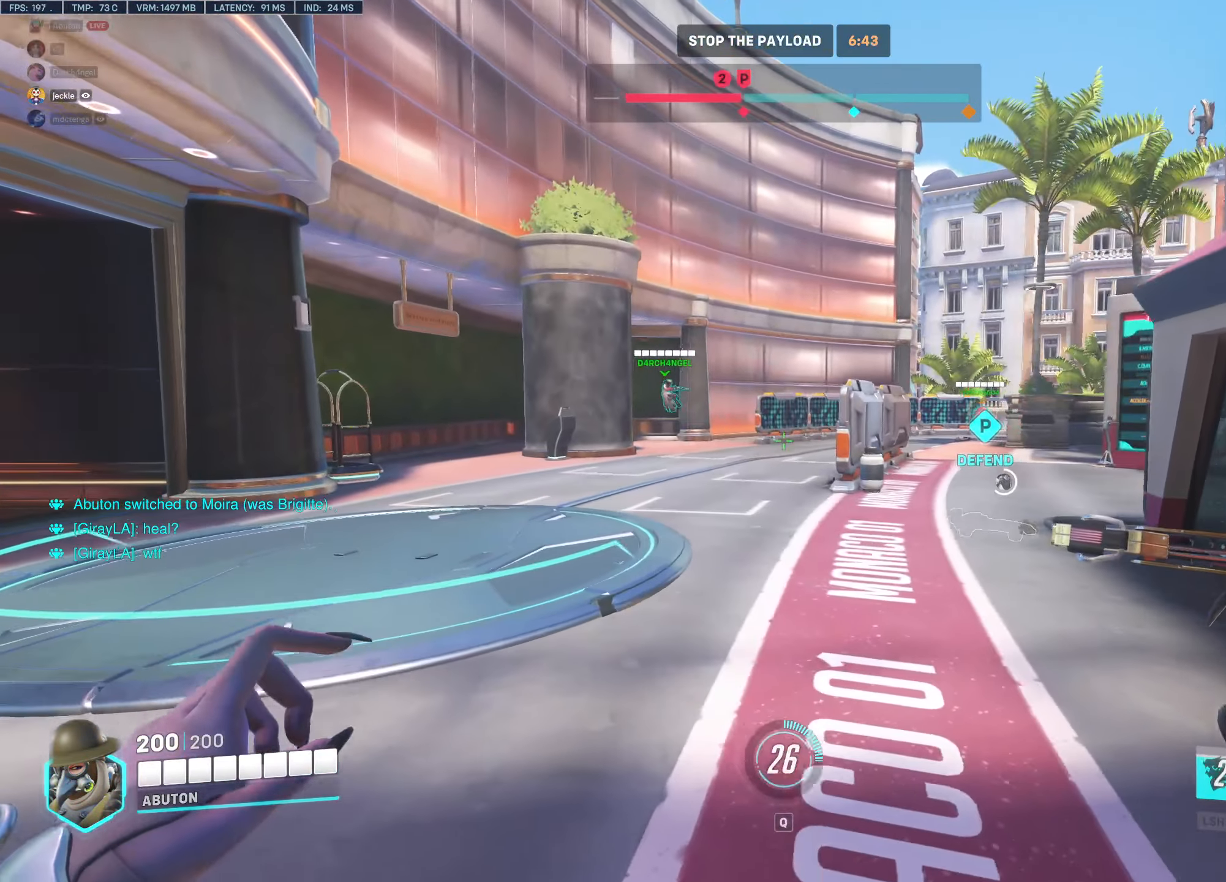
{"keys": ["a", "w"], "mouse": [], "events": []}
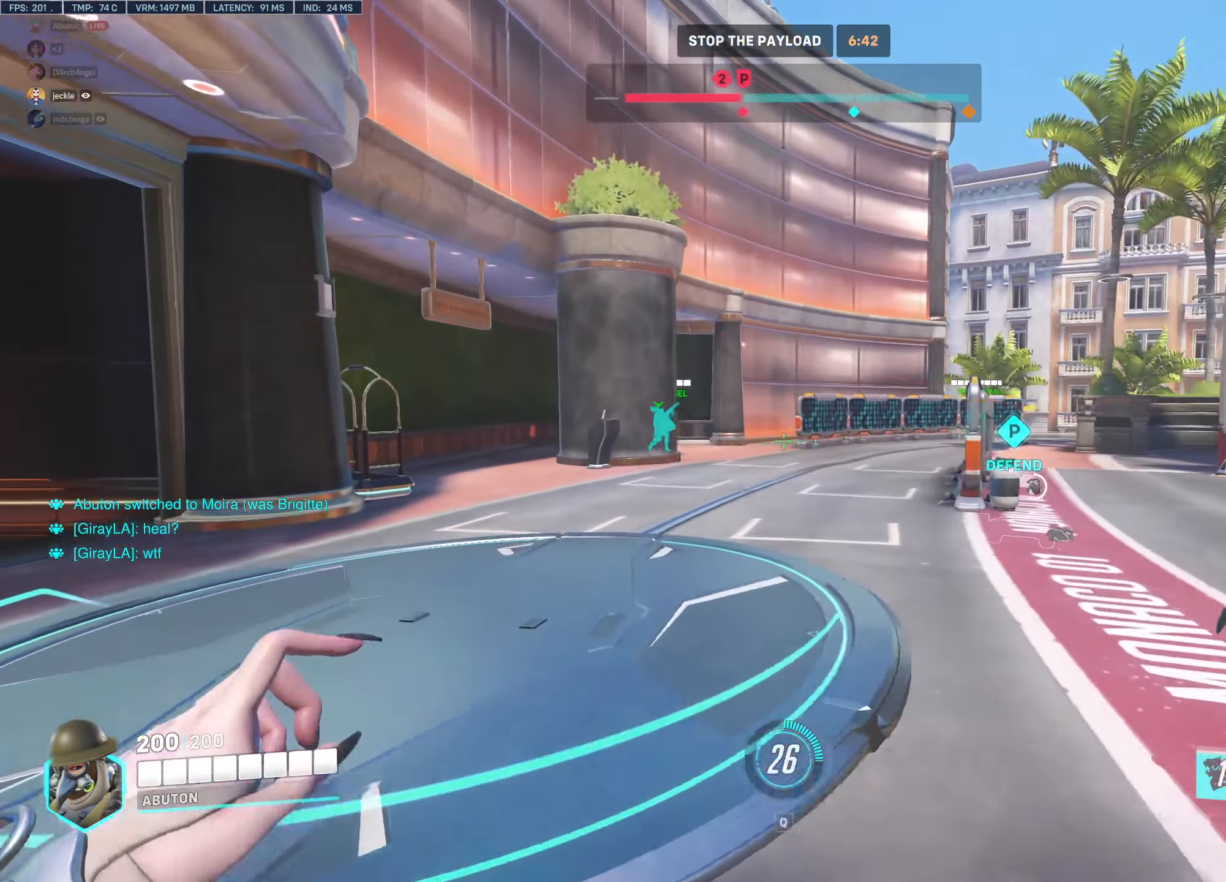
{"keys": ["w"], "mouse": [], "events": [[50, "e", "down"], [134, "a", "up"], [184, "e", "up"]]}
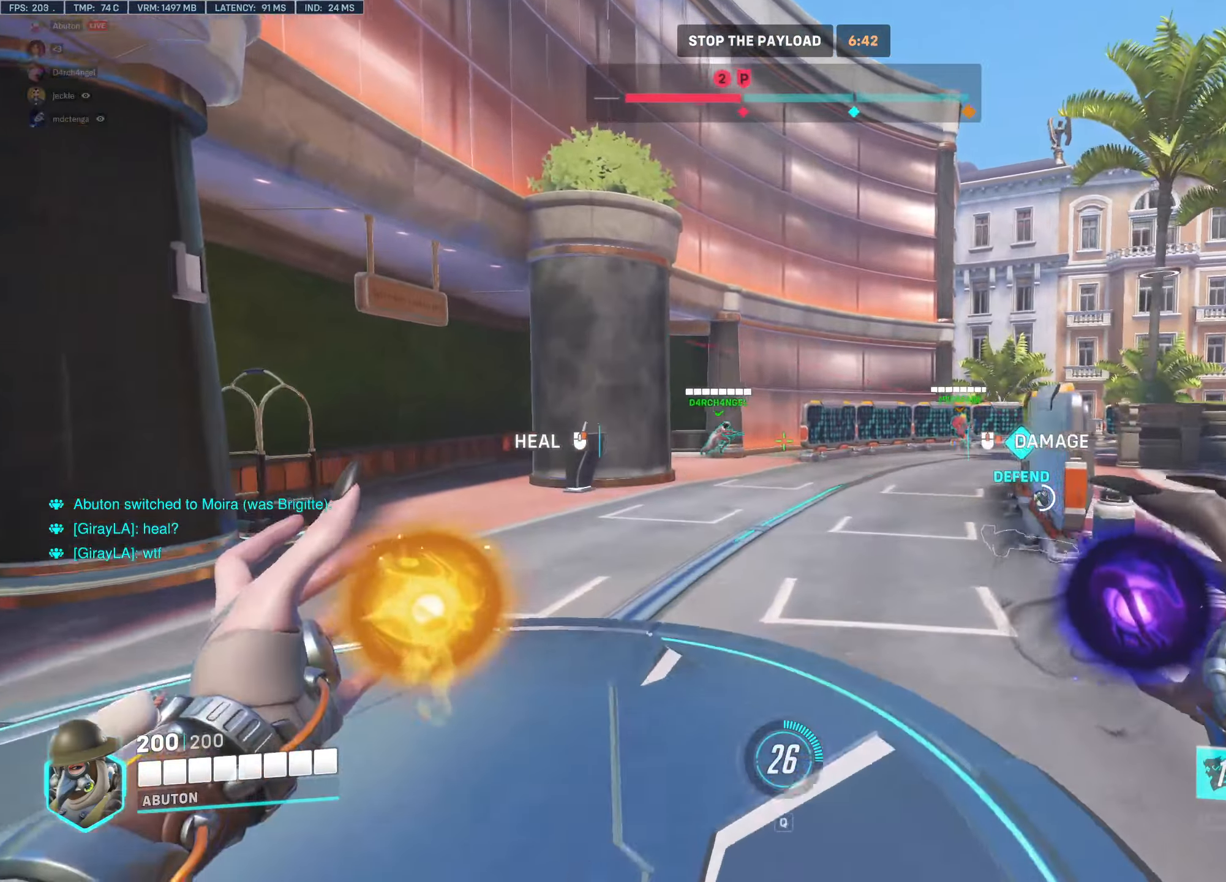
{"keys": ["a"], "mouse": [], "events": [[67, "mouse_left", "down"], [150, "a", "down"], [300, "mouse_left", "up"], [300, "w", "up"]]}
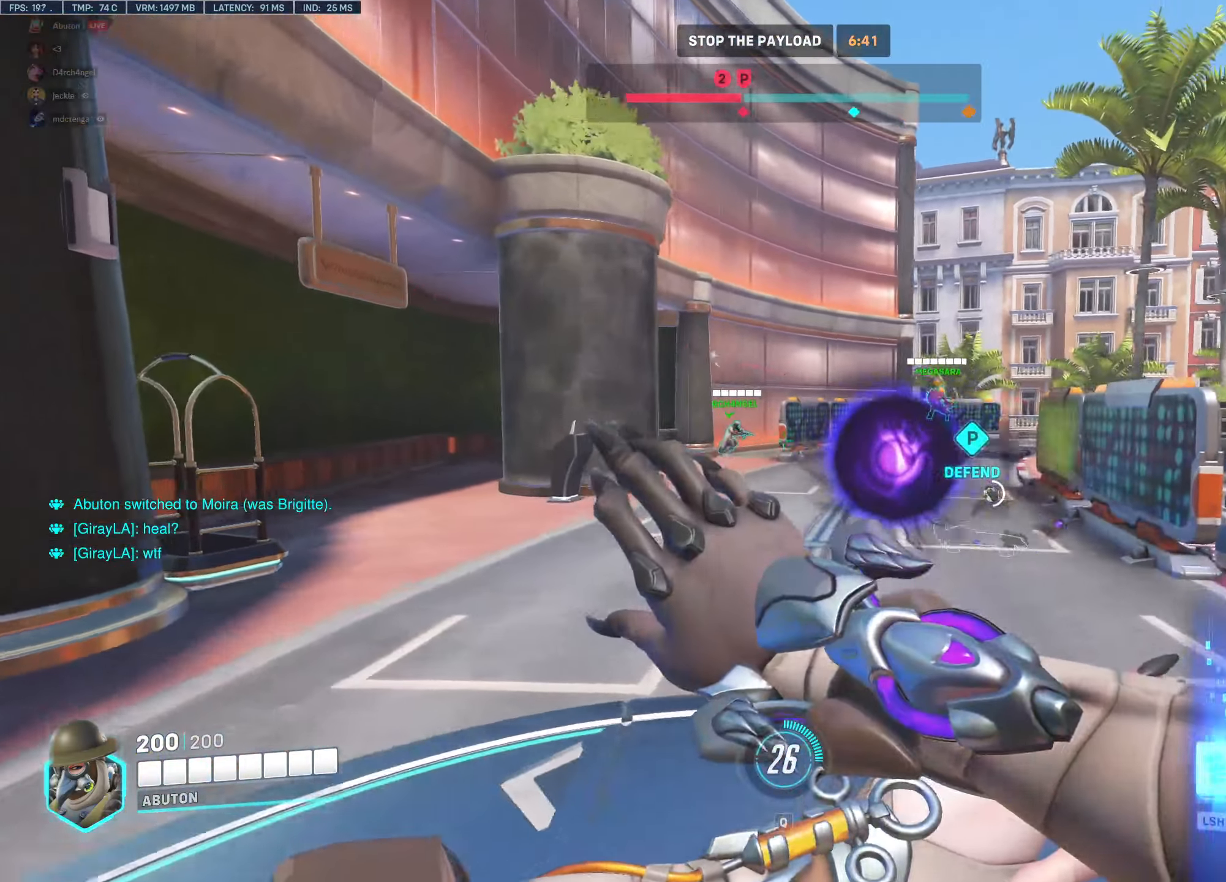
{"keys": ["a"], "mouse": [], "events": []}
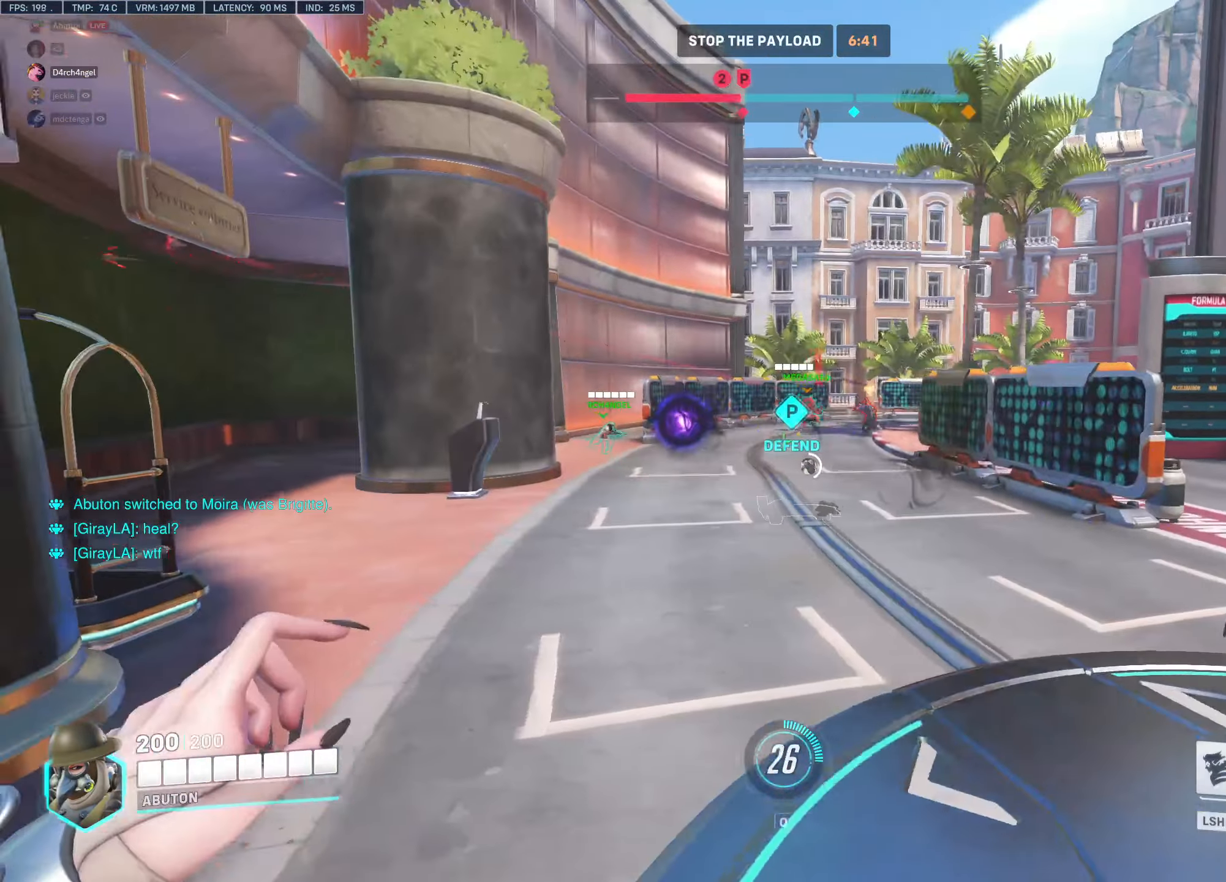
{"keys": [], "mouse": [], "events": [[467, "a", "up"]]}
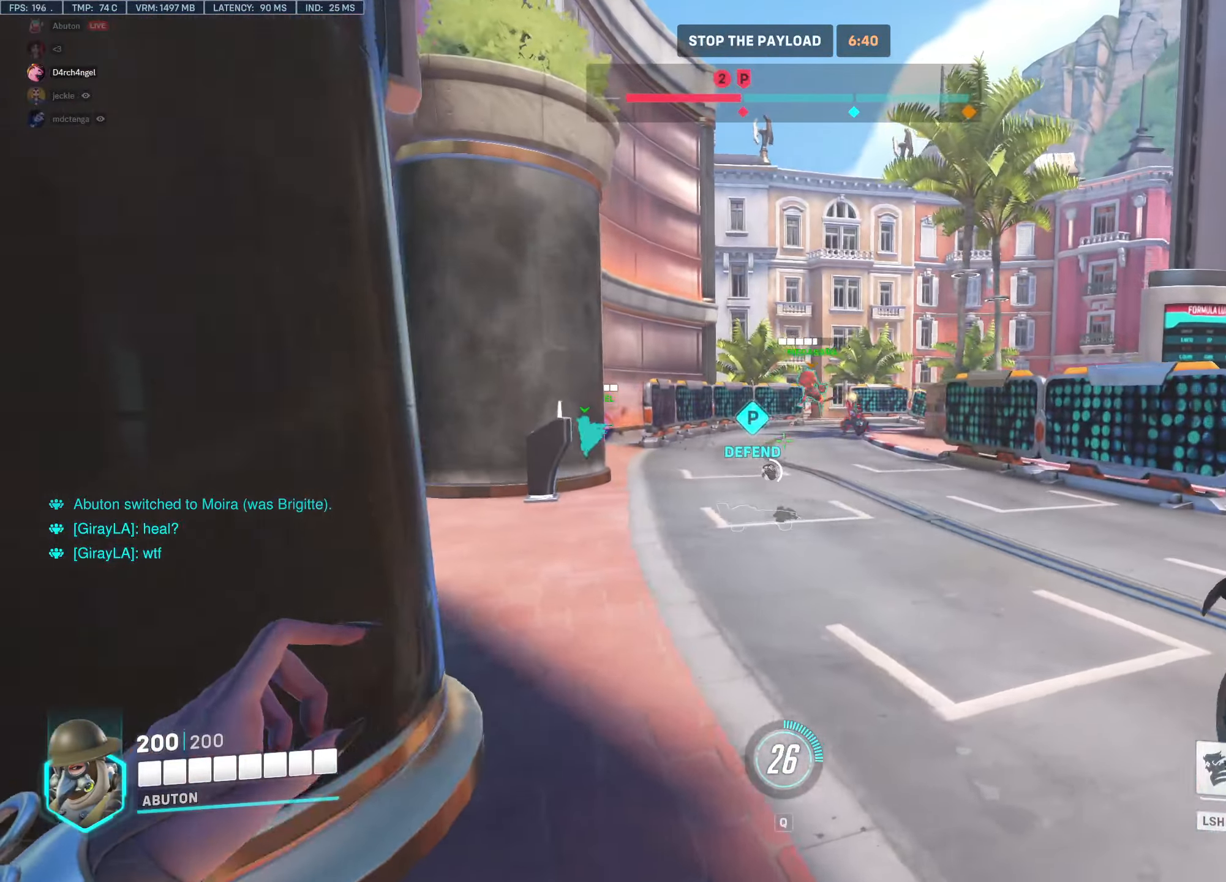
{"keys": ["d", "w"], "mouse": [], "events": [[17, "d", "down"], [150, "w", "down"]]}
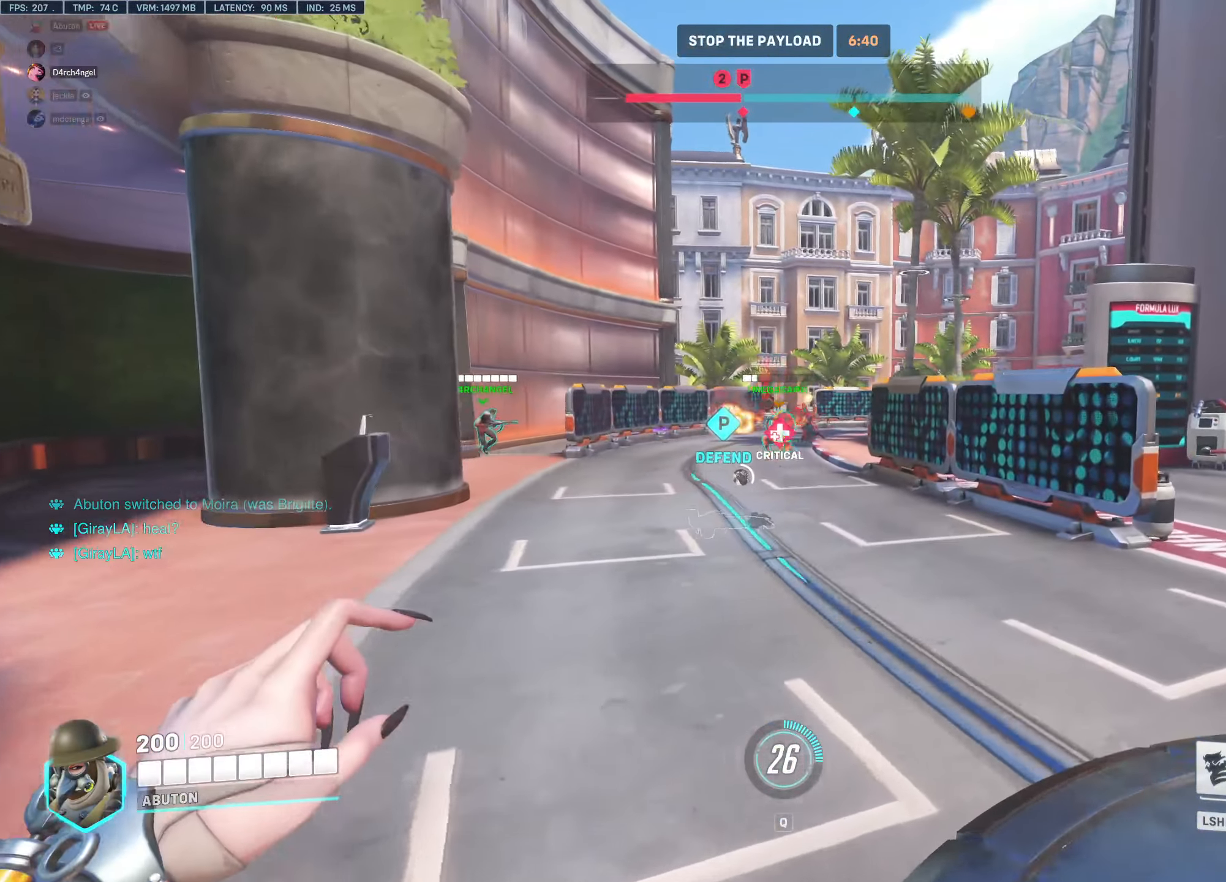
{"keys": ["d", "w"], "mouse": ["right"], "events": [[167, "mouse_right", "down"], [267, "d", "up"], [400, "d", "down"]]}
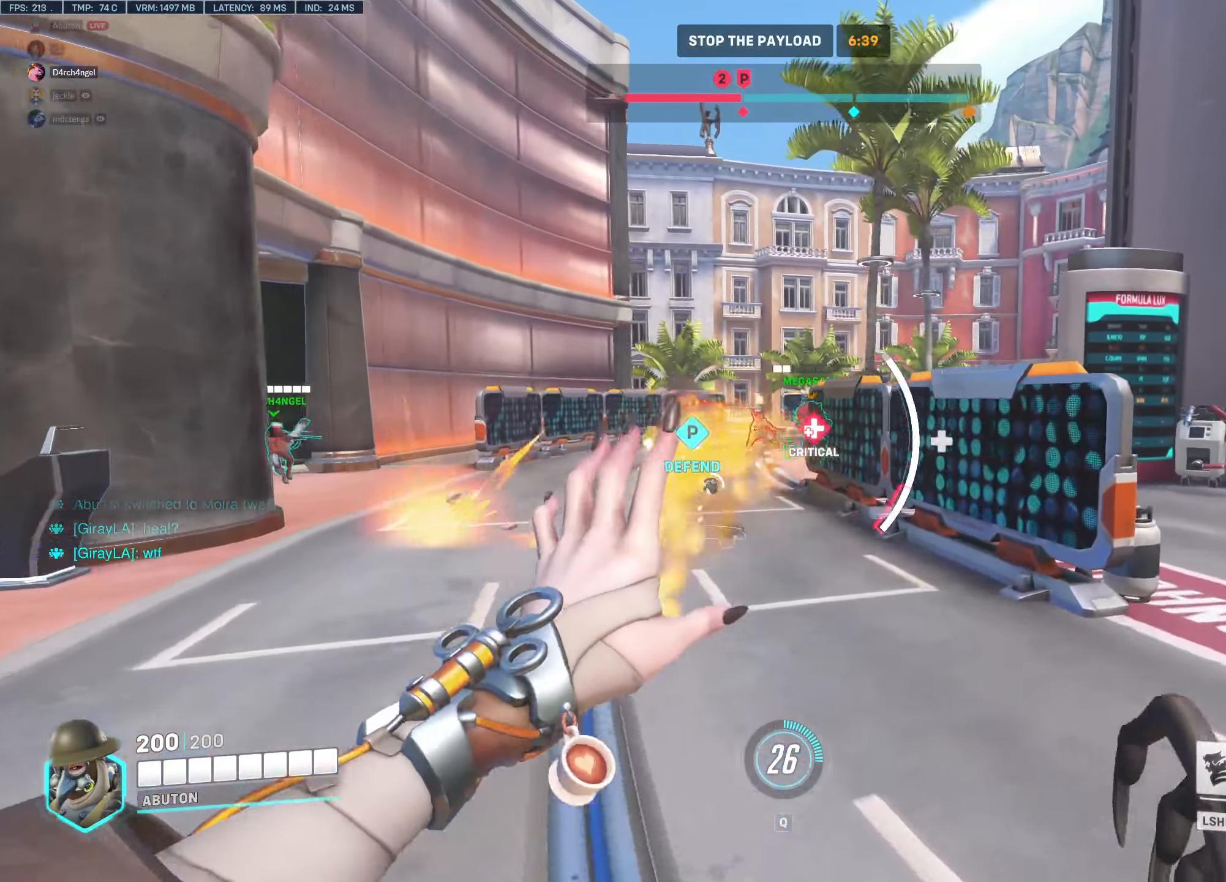
{"keys": ["d", "w"], "mouse": [], "events": [[84, "d", "up"], [134, "d", "down"], [467, "mouse_right", "up"]]}
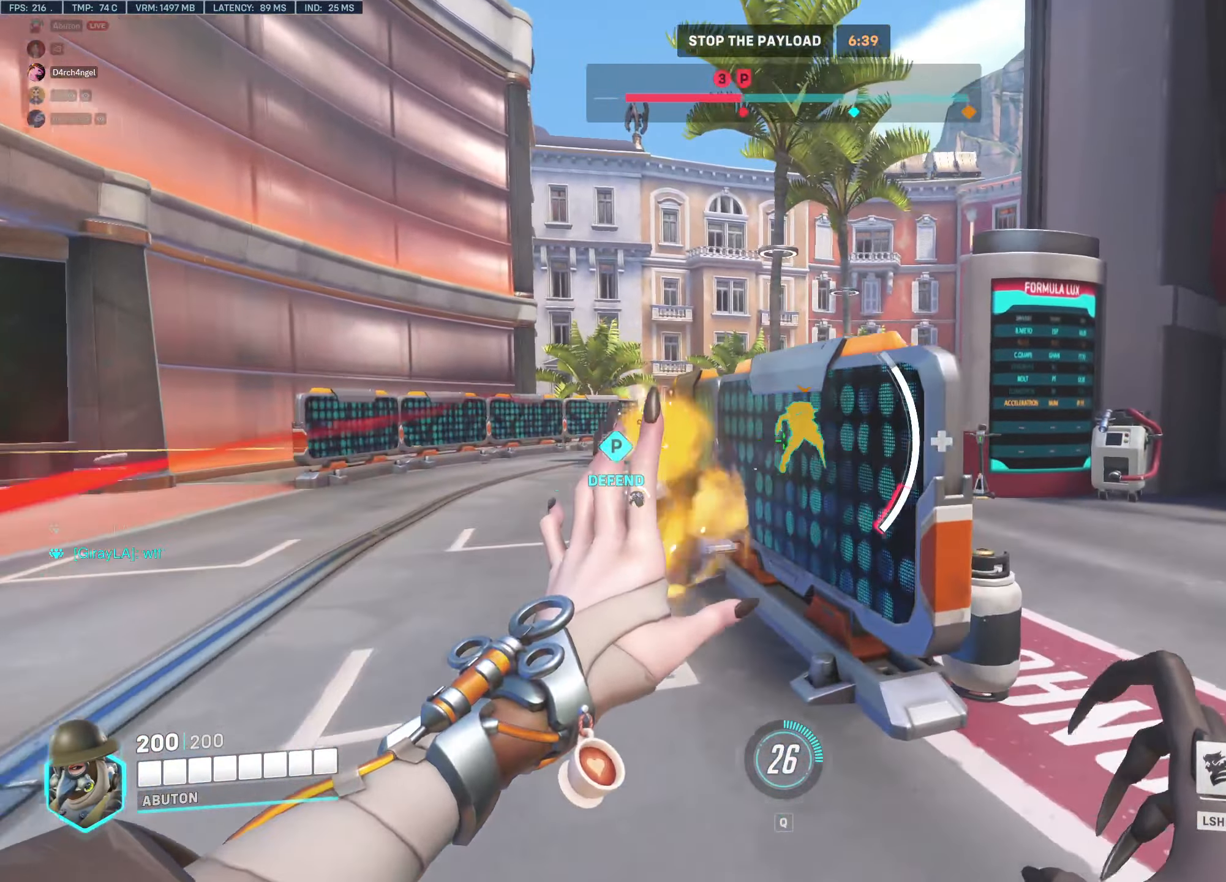
{"keys": ["d", "w"], "mouse": ["right"], "events": [[250, "mouse_right", "down"]]}
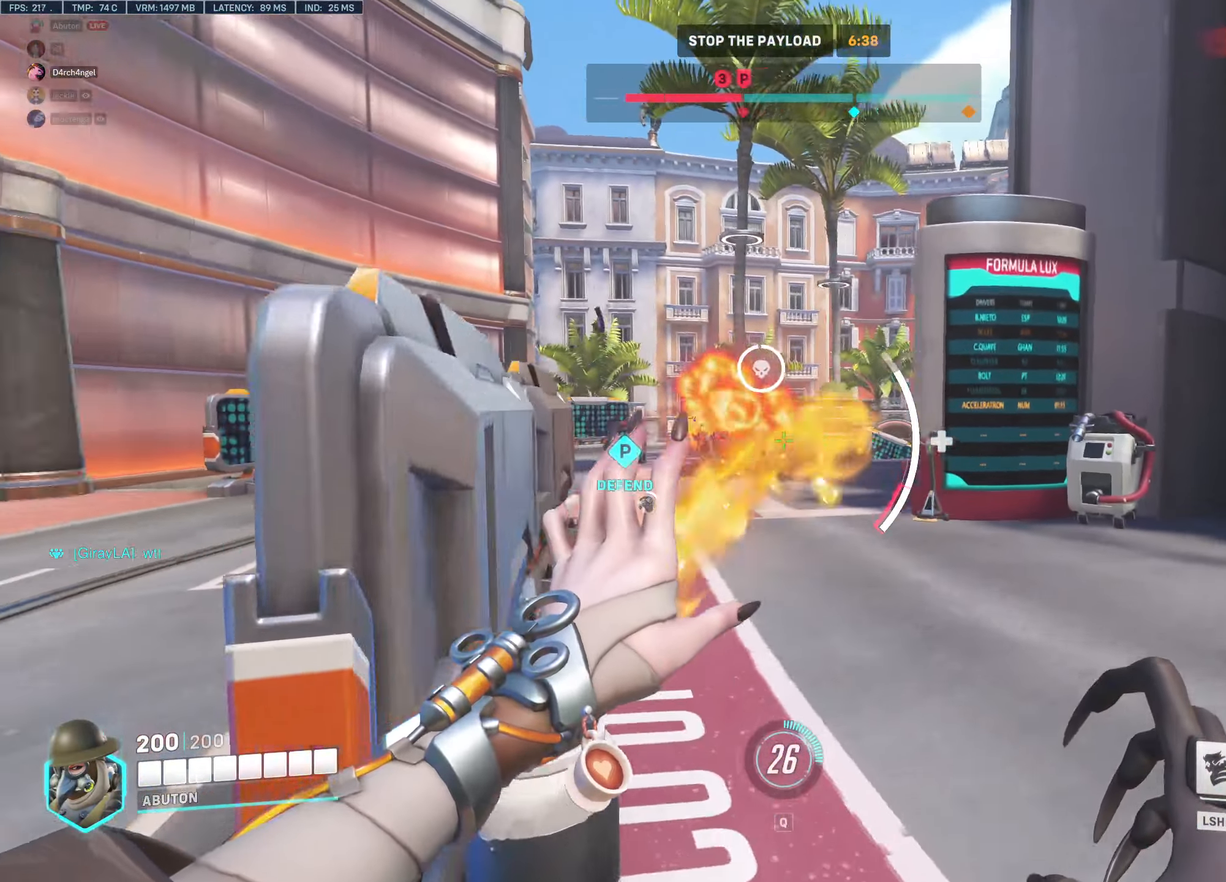
{"keys": ["a"], "mouse": [], "events": [[117, "w", "up"], [167, "d", "up"], [217, "a", "down"], [450, "mouse_right", "up"]]}
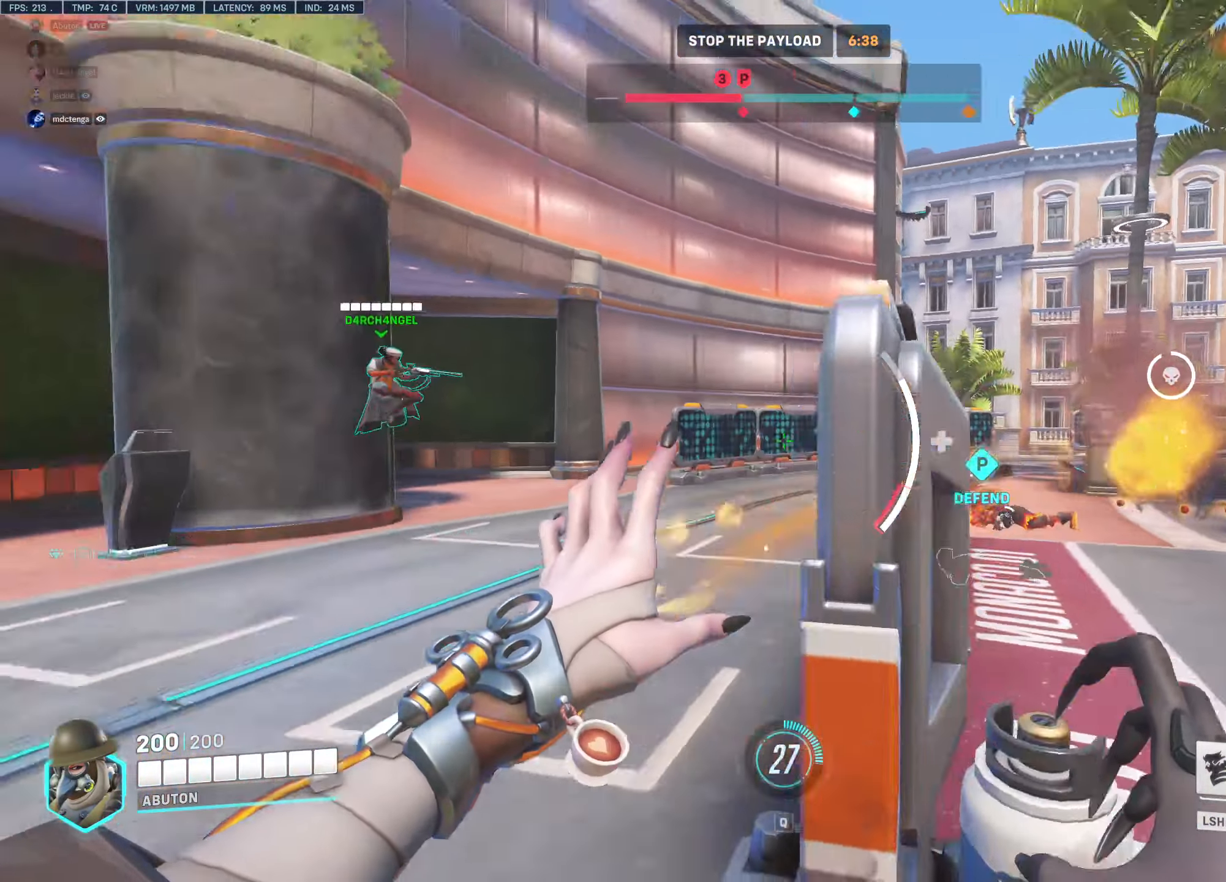
{"keys": ["a"], "mouse": ["left"], "events": [[134, "mouse_left", "down"]]}